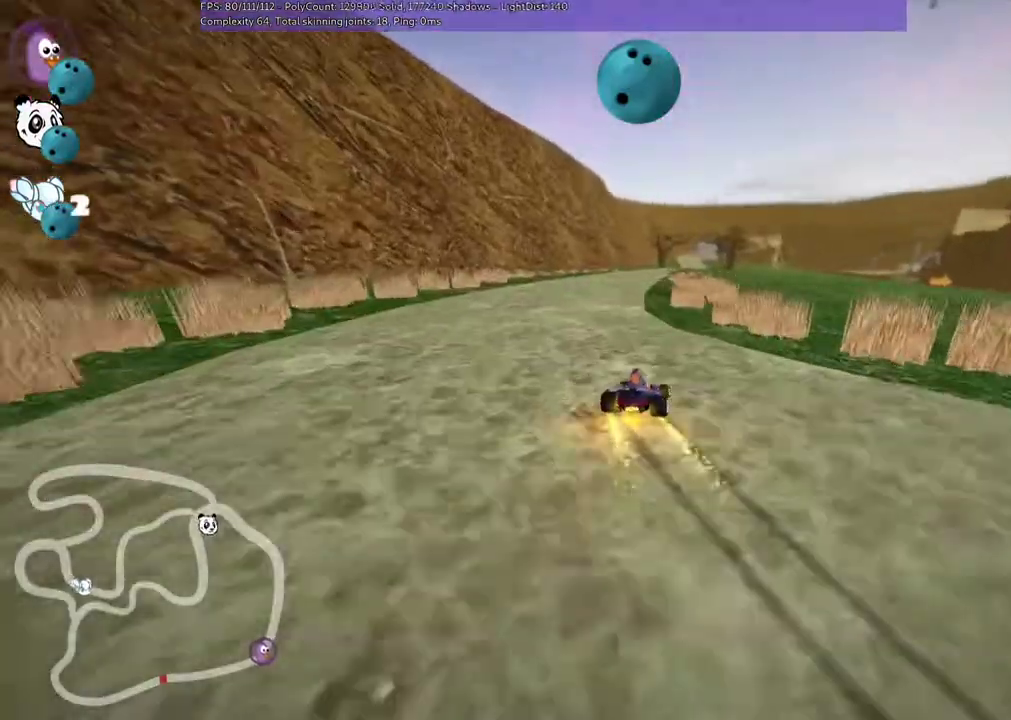
Gameplay with keyboard; each line is a JSON object with the keys held at the frame after it. "events" lists presses ("down") and releases ("up") of ".", "/", "alt_r", "b", "c", "comma", "ctrl_r", "d", "down", "f", "g", "h", "j", "k", "l", "left", "m", "n", "quote", "return", "right", "semicolon", "shift_r", "space", "super", "up" and "v" between this image and that frame as [ms after this image, input, new state], when the widget could be followed in between. No other keys are recorded. Mouse input is not recorded.
{"keys": ["left"], "events": [[83, "right", "down"], [167, "right", "up"], [167, "up", "up"], [283, "m", "up"]]}
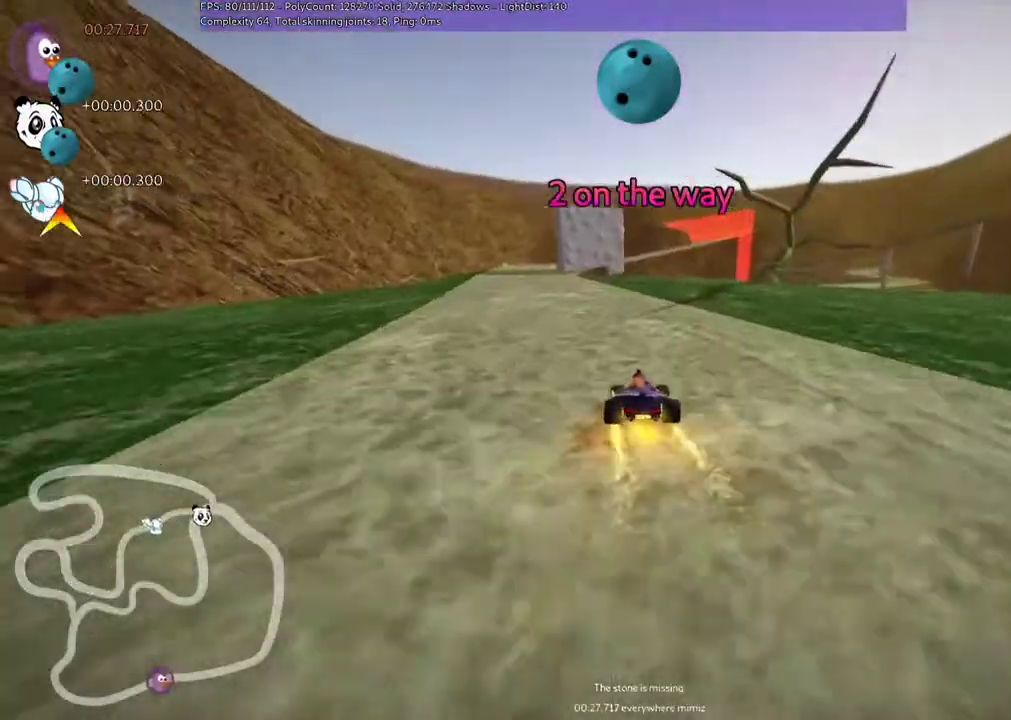
{"keys": ["left"]}
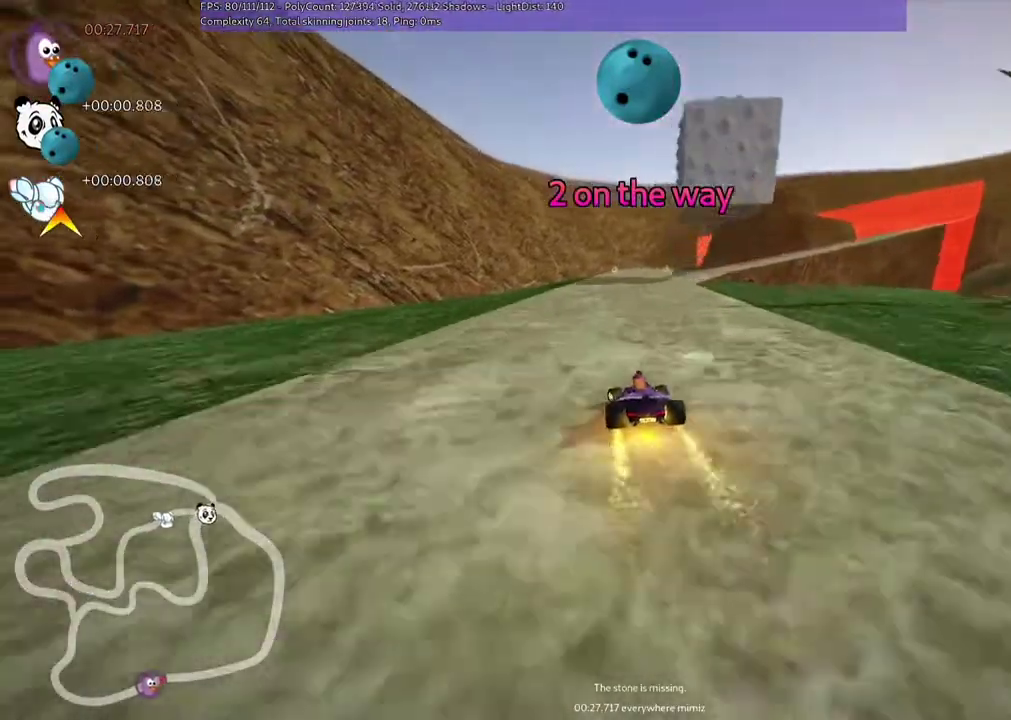
{"keys": ["m", "right", "up"], "events": [[17, "left", "up"], [117, "m", "down"], [117, "right", "down"], [150, "up", "down"]]}
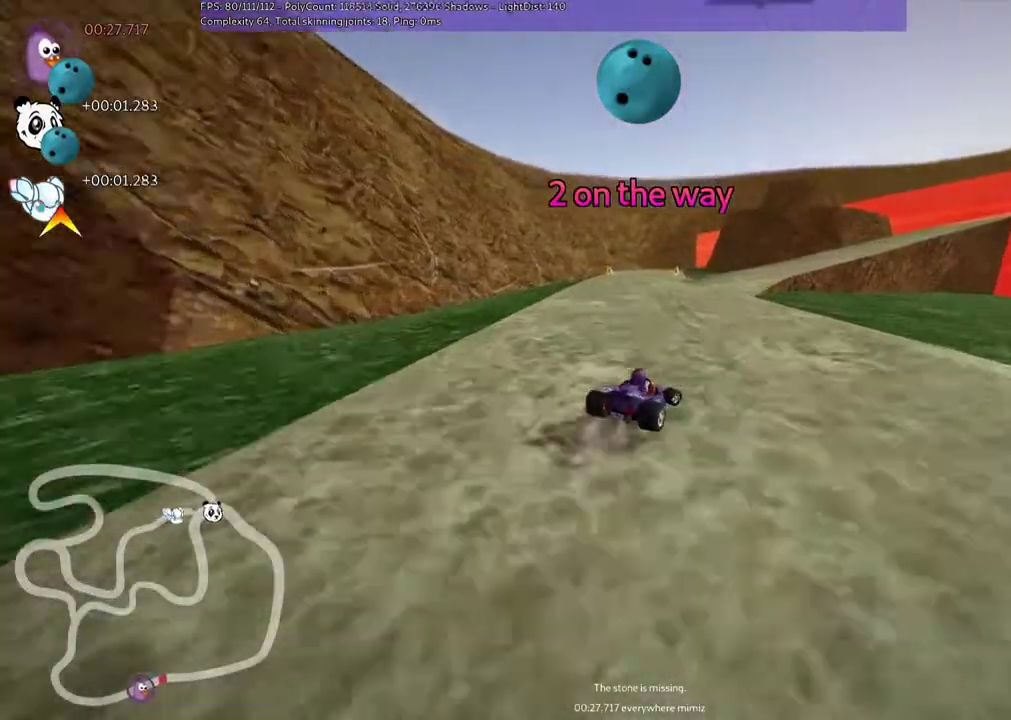
{"keys": ["left", "m", "right", "up"], "events": [[183, "left", "down"], [183, "right", "up"], [383, "right", "down"]]}
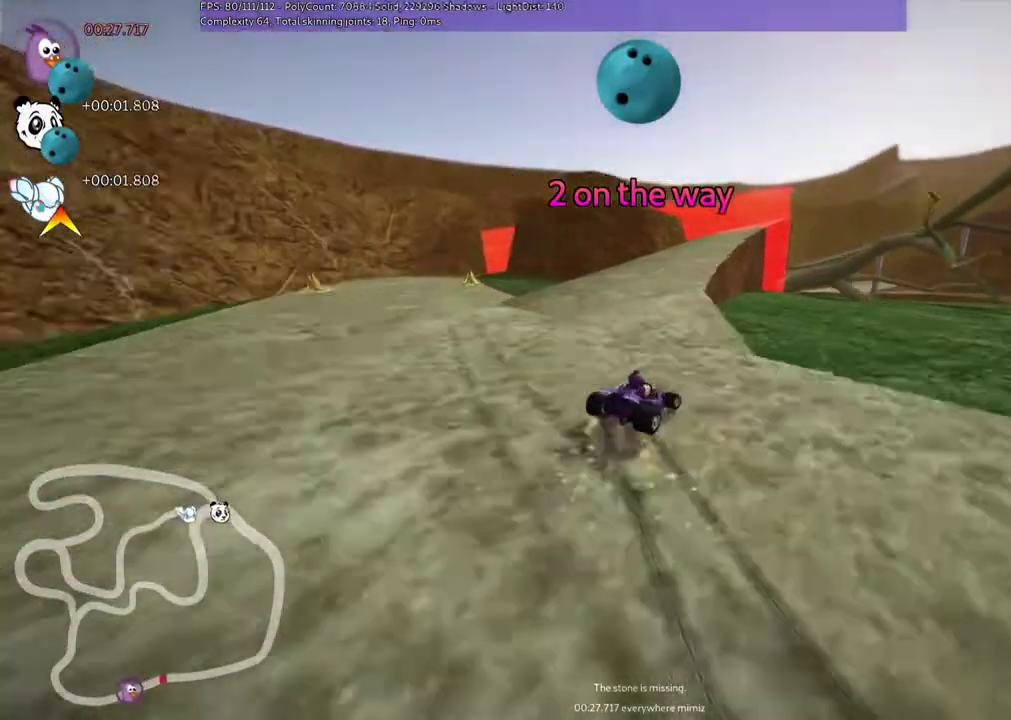
{"keys": ["left", "m", "right", "up"], "events": [[17, "right", "up"], [183, "right", "down"], [283, "right", "up"], [450, "right", "down"]]}
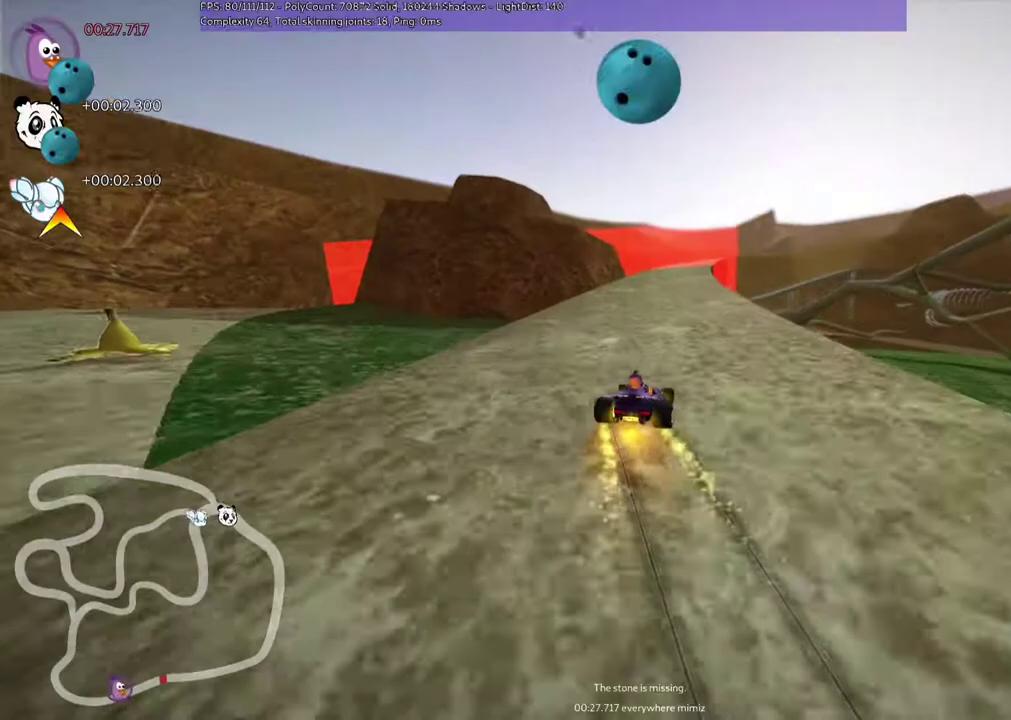
{"keys": ["left", "m", "up"], "events": [[83, "right", "up"], [250, "right", "down"], [350, "right", "up"]]}
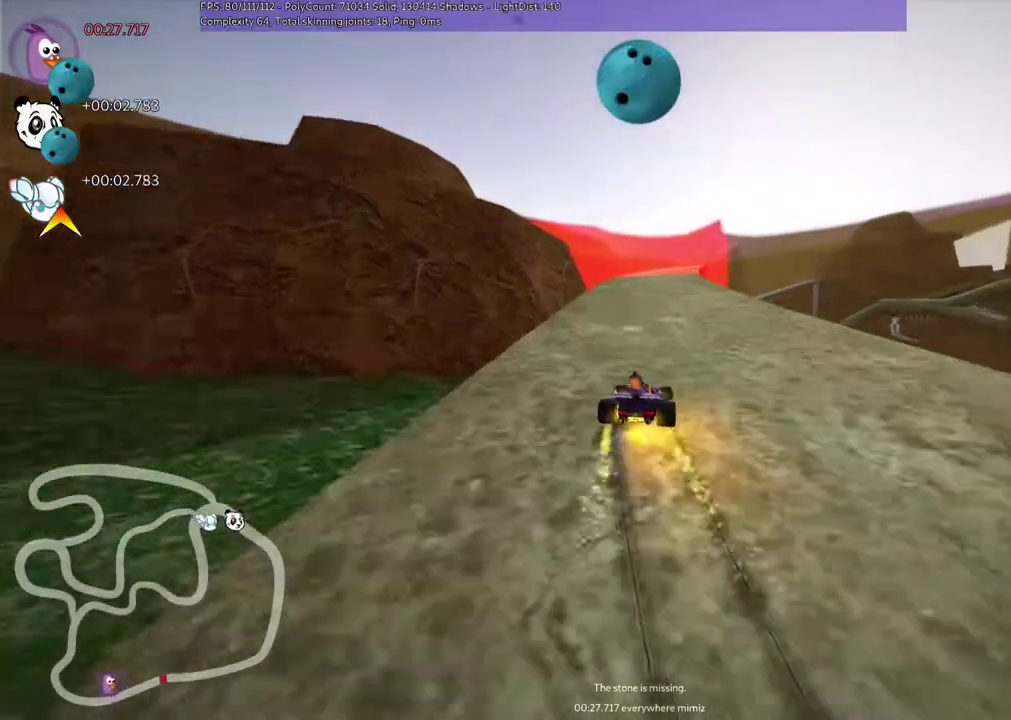
{"keys": ["left", "m", "up"], "events": []}
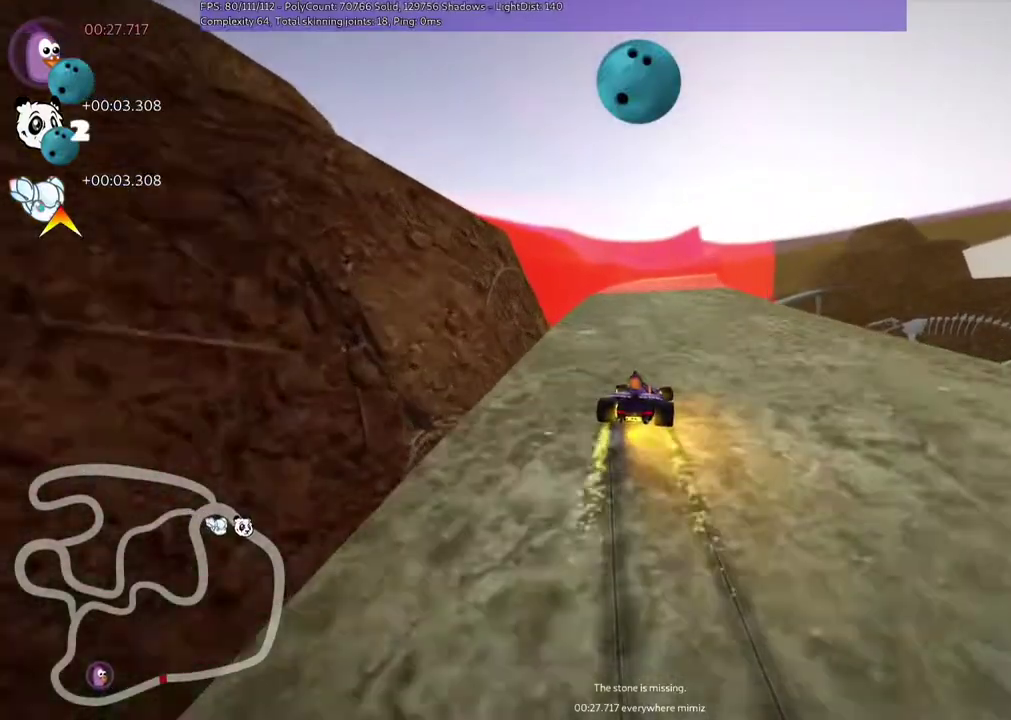
{"keys": ["left", "m", "up"], "events": []}
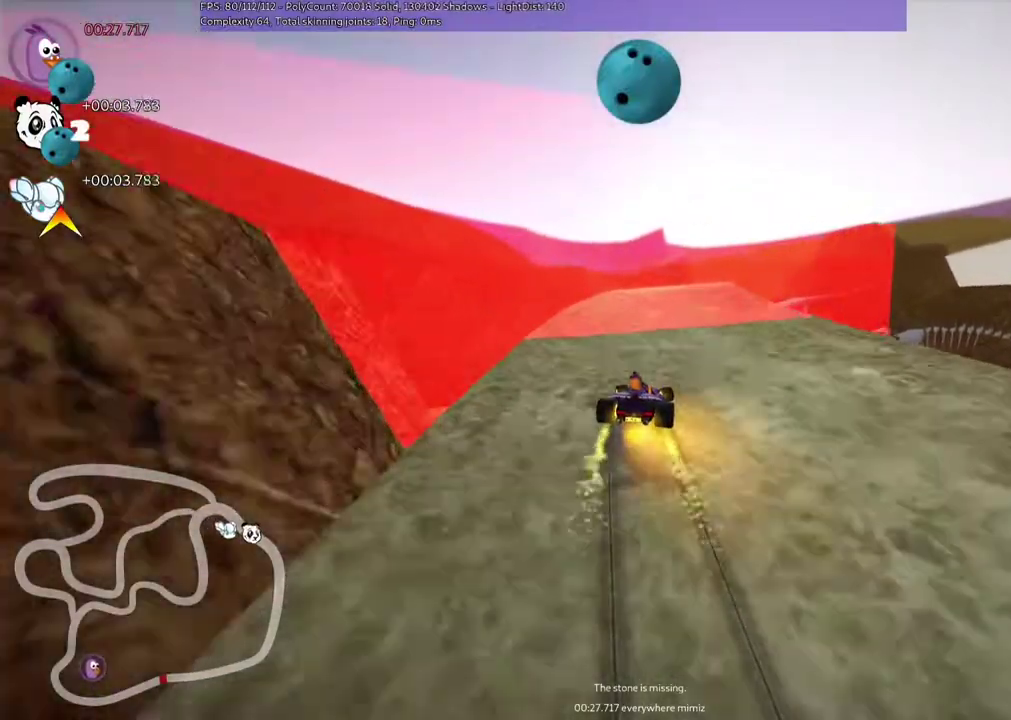
{"keys": ["m", "up"], "events": [[450, "left", "up"], [450, "right", "down"], [483, "right", "up"]]}
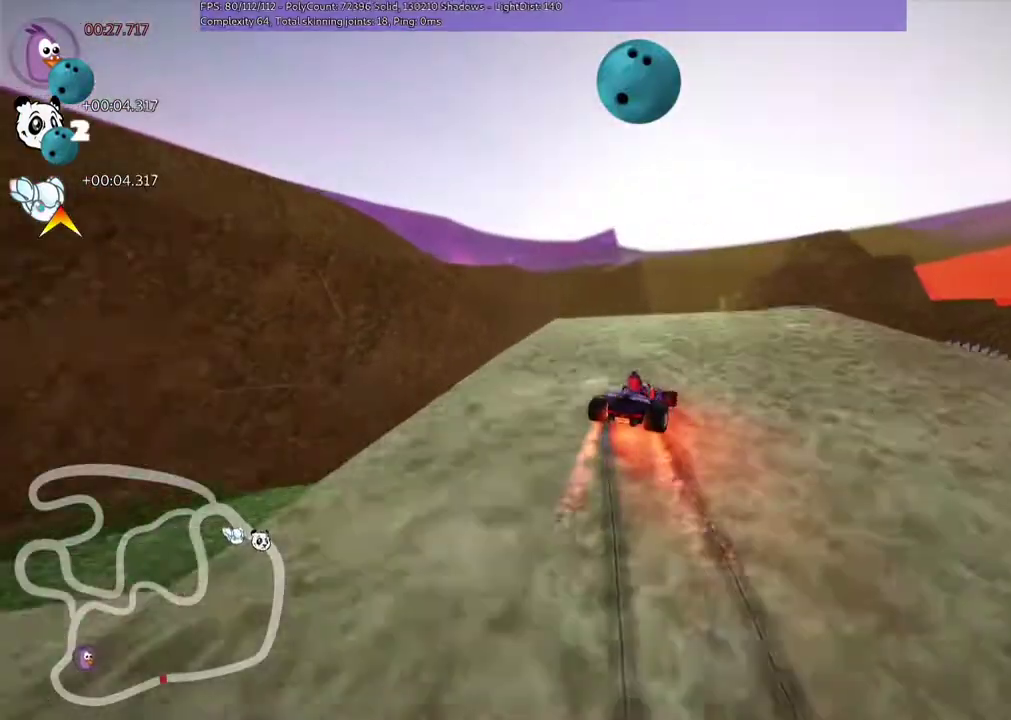
{"keys": ["m", "right", "up"], "events": [[50, "left", "down"], [317, "right", "down"], [383, "left", "up"]]}
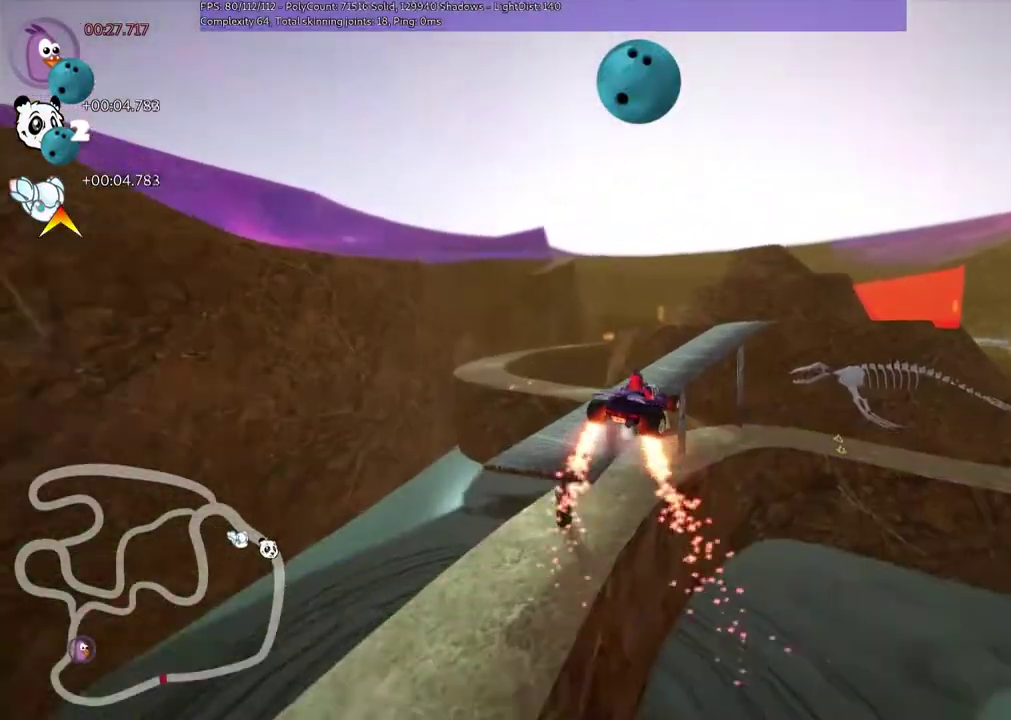
{"keys": ["right", "up"], "events": [[283, "m", "up"]]}
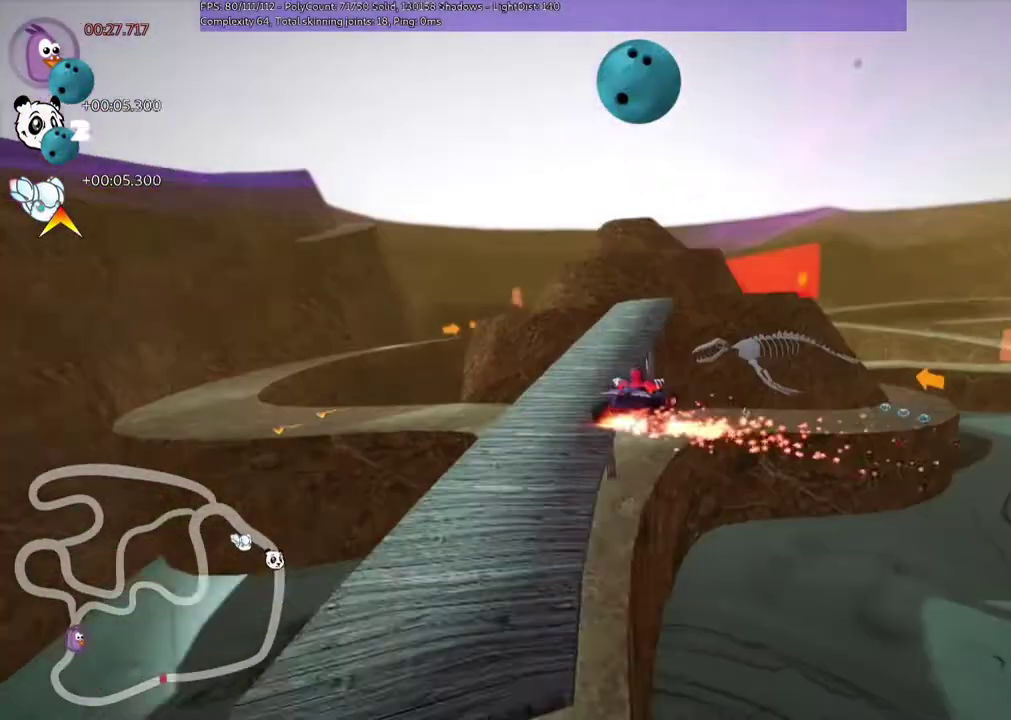
{"keys": ["right", "up"], "events": []}
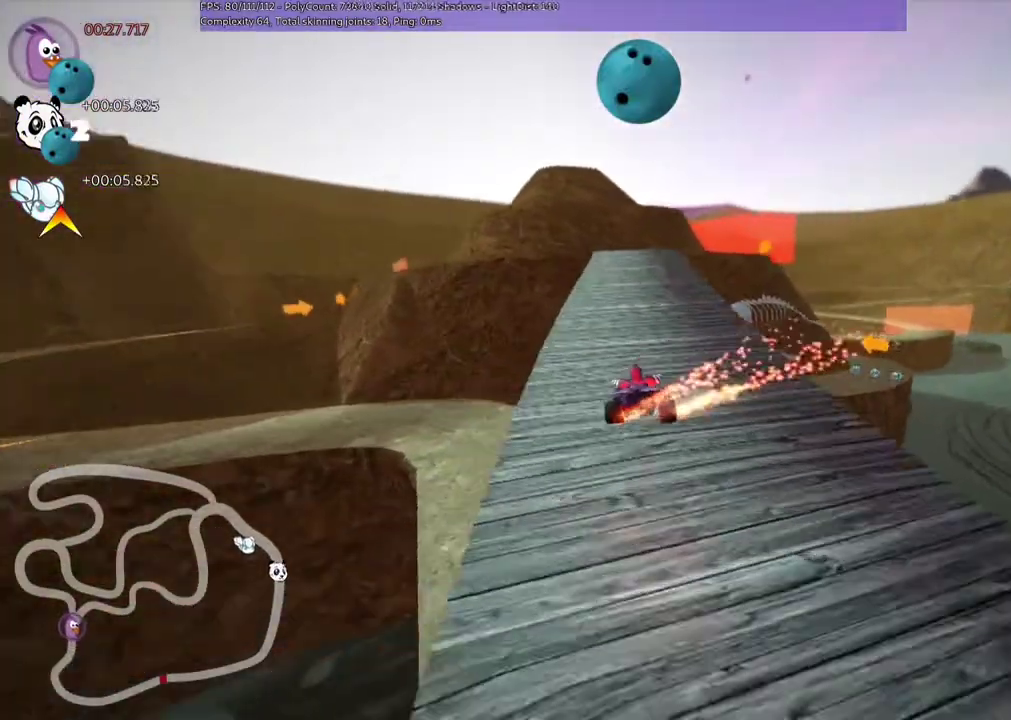
{"keys": ["up"], "events": [[483, "right", "up"]]}
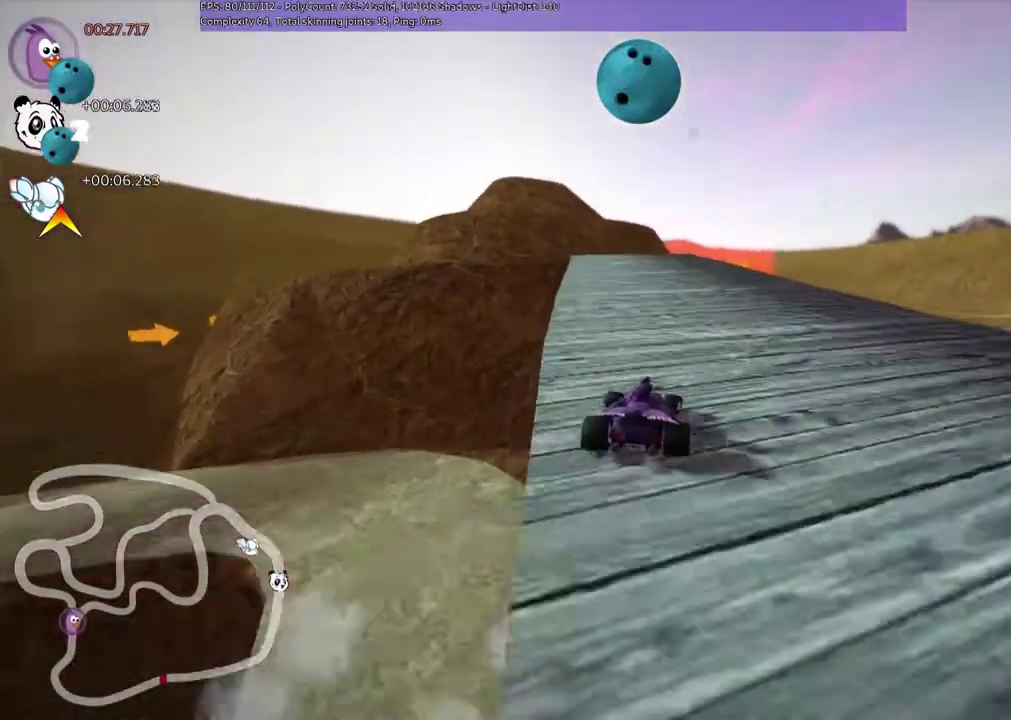
{"keys": ["left", "up"]}
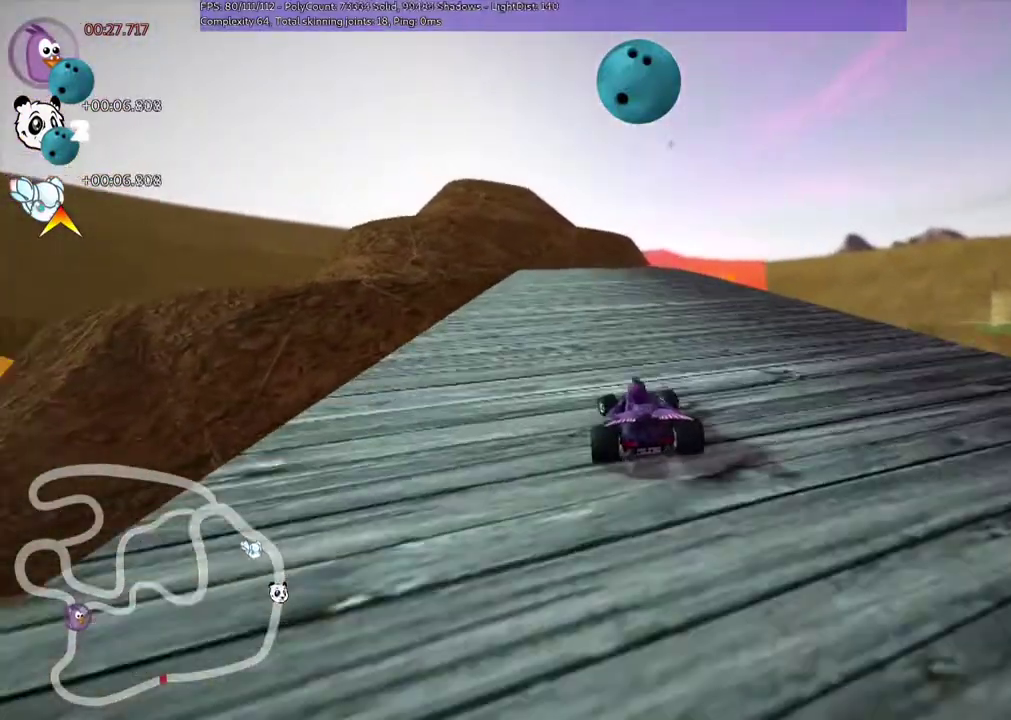
{"keys": ["left", "m", "up"]}
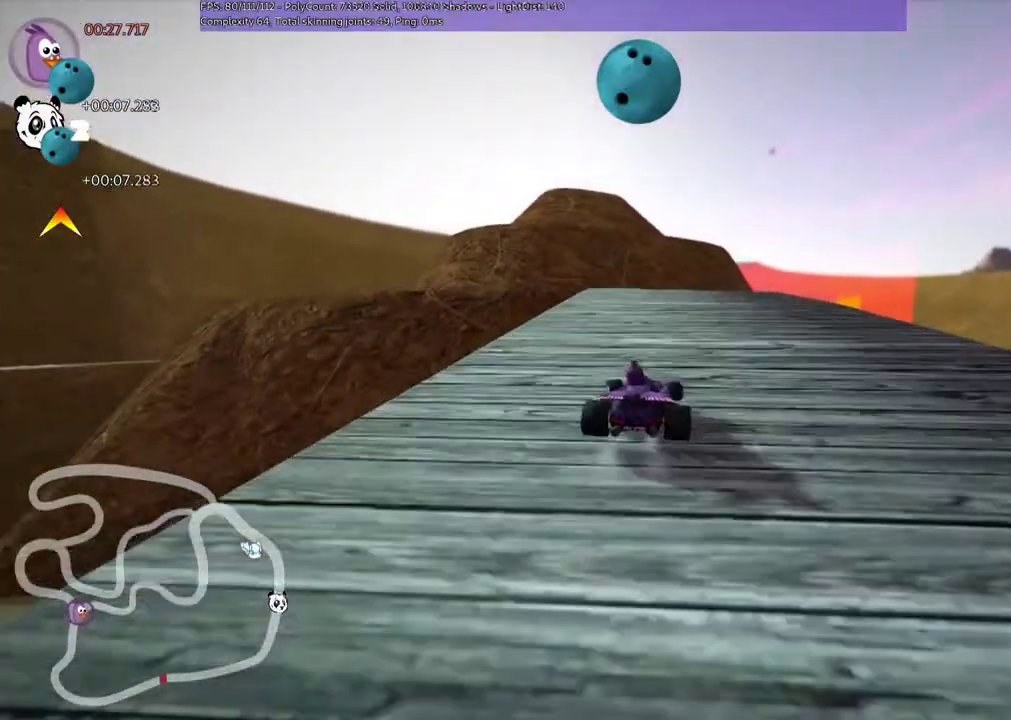
{"keys": ["left", "m", "up"], "events": [[217, "right", "down"], [350, "right", "up"]]}